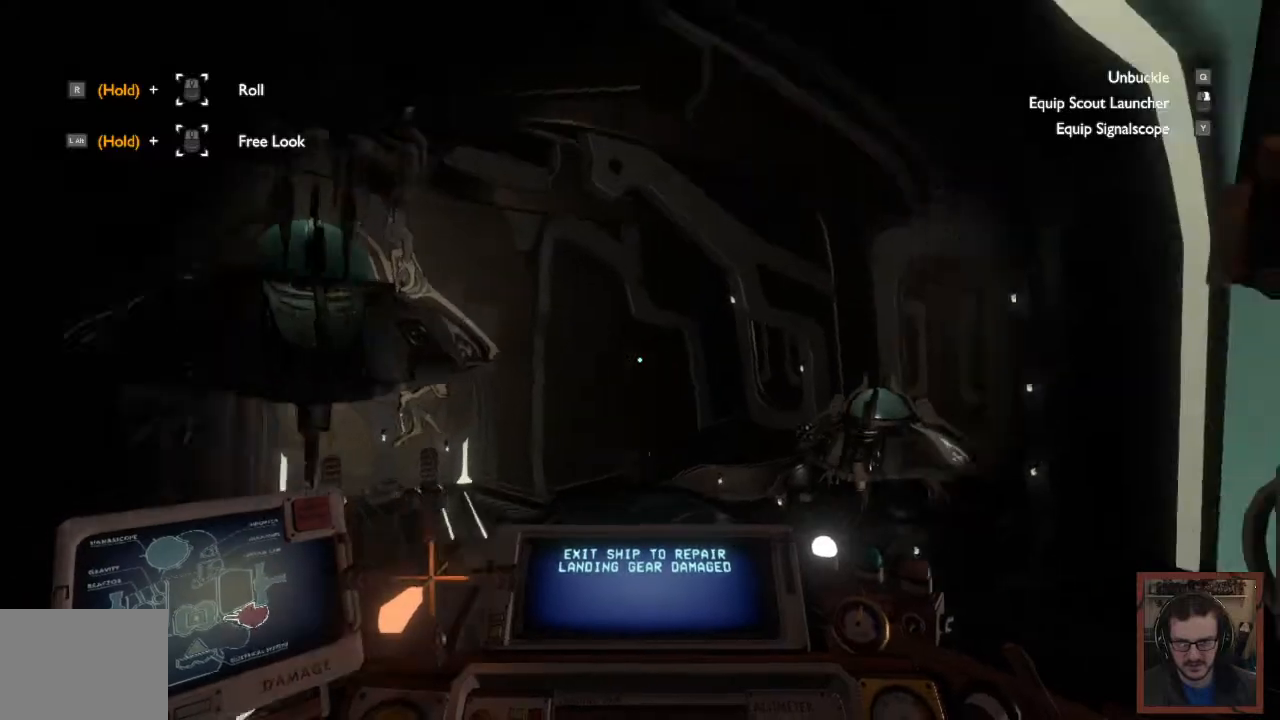
Gameplay with keyboard and mouse; each line is a JSON object with the keys and mouse buttons held at the frame after it. "events" lists presses ("down") and releases ("up") of "1", "2", "3", "4", "a", "alt", "c", "caps_lock", "ctrl", "d", "e", "f", "q", "r", "s", "shift", "space", "super", "tab", "tilde", "v", "w", "x", "z", "mouse_left", "mouse_wheel" and "mouse_right" between this image and that frame as [ms after this image, input, new state], when the widget could be followed in between. "mouse_left", "mouse_wheel", "mouse_right" = the "left", "wheel", "right" buttons of the "mouse" list. No other keys are recorded. "wheel" means that the mouse wheel is clicked or scrolled. Mouse movement is not recorded. Not read: other_keys.
{"keys": ["d"], "mouse": [], "events": [[84, "a", "down"], [334, "w", "up"], [417, "a", "up"], [467, "d", "down"]]}
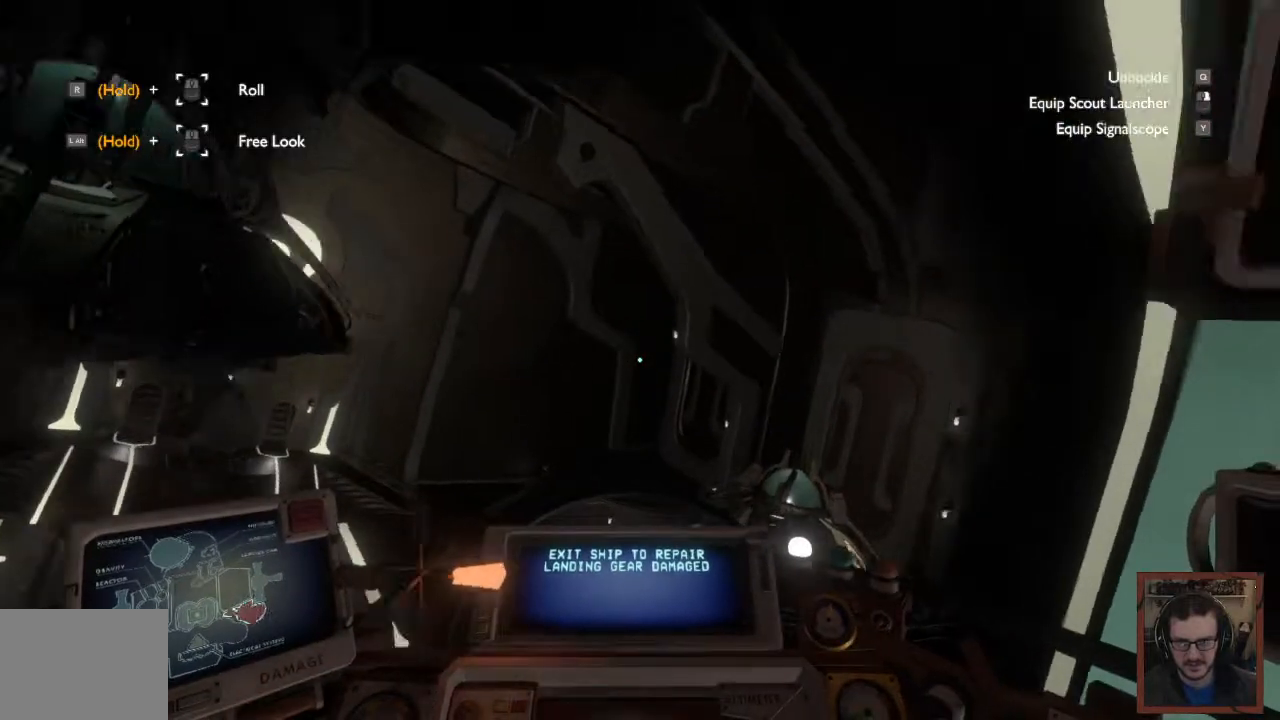
{"keys": ["a", "ctrl"], "mouse": [], "events": [[217, "d", "up"], [234, "ctrl", "down"], [367, "a", "down"]]}
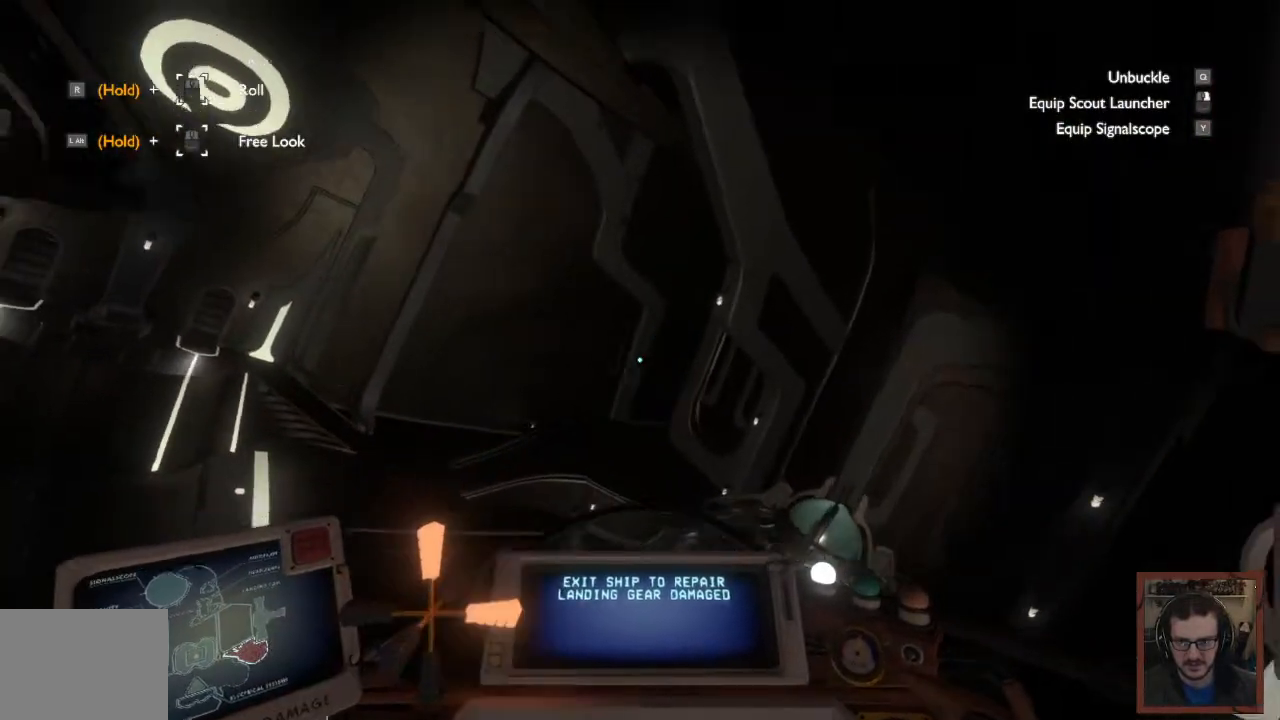
{"keys": ["a"], "mouse": [], "events": [[50, "s", "down"], [184, "a", "up"], [250, "ctrl", "up"], [350, "s", "up"], [400, "a", "down"]]}
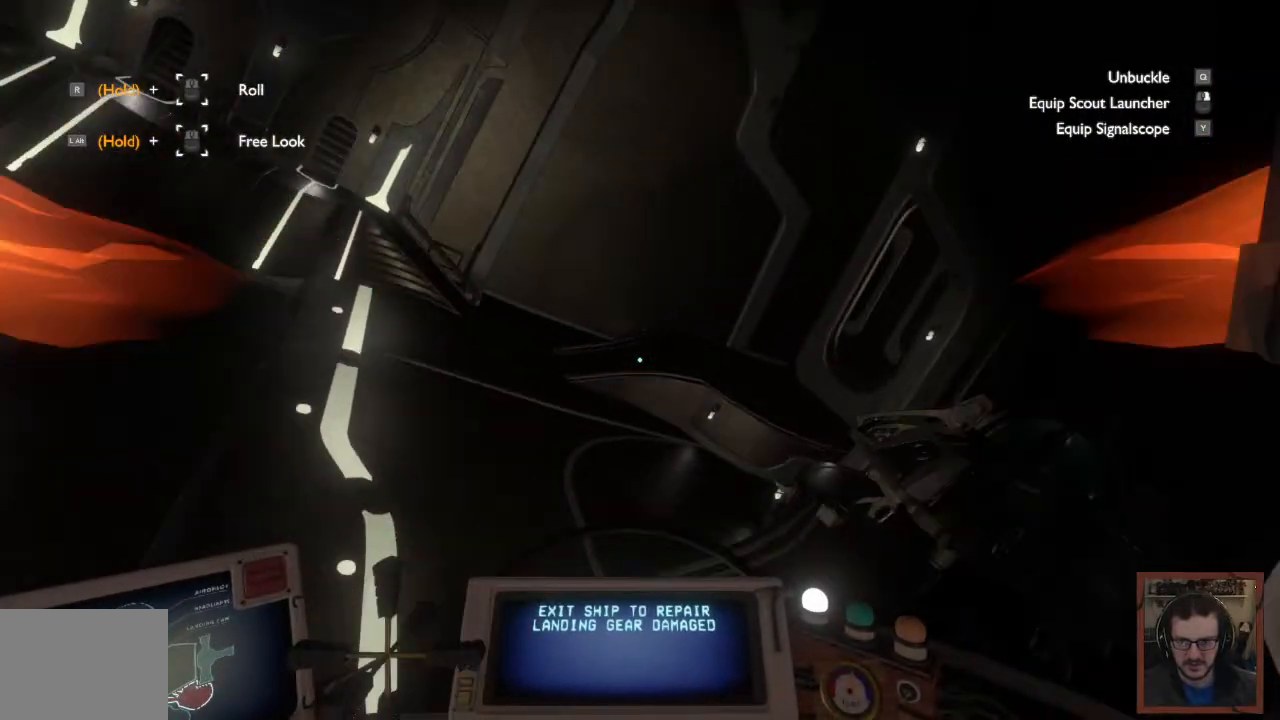
{"keys": [], "mouse": []}
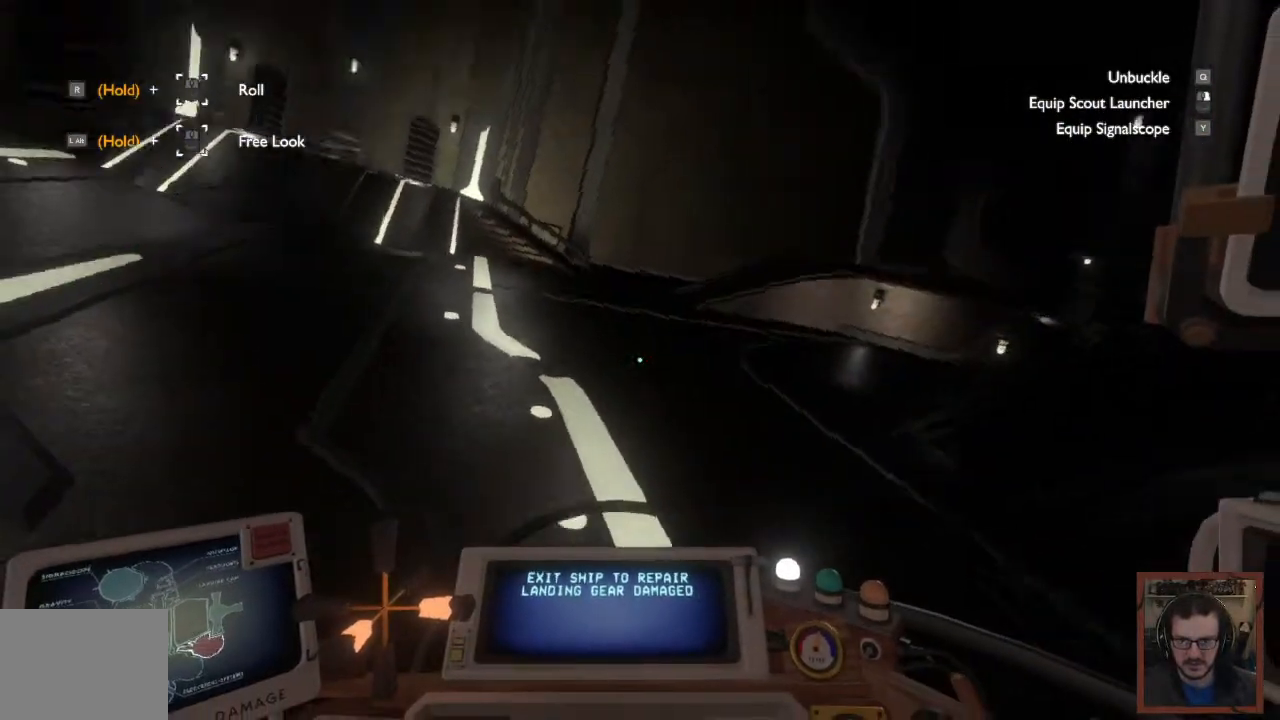
{"keys": ["w"], "mouse": [], "events": [[234, "w", "down"]]}
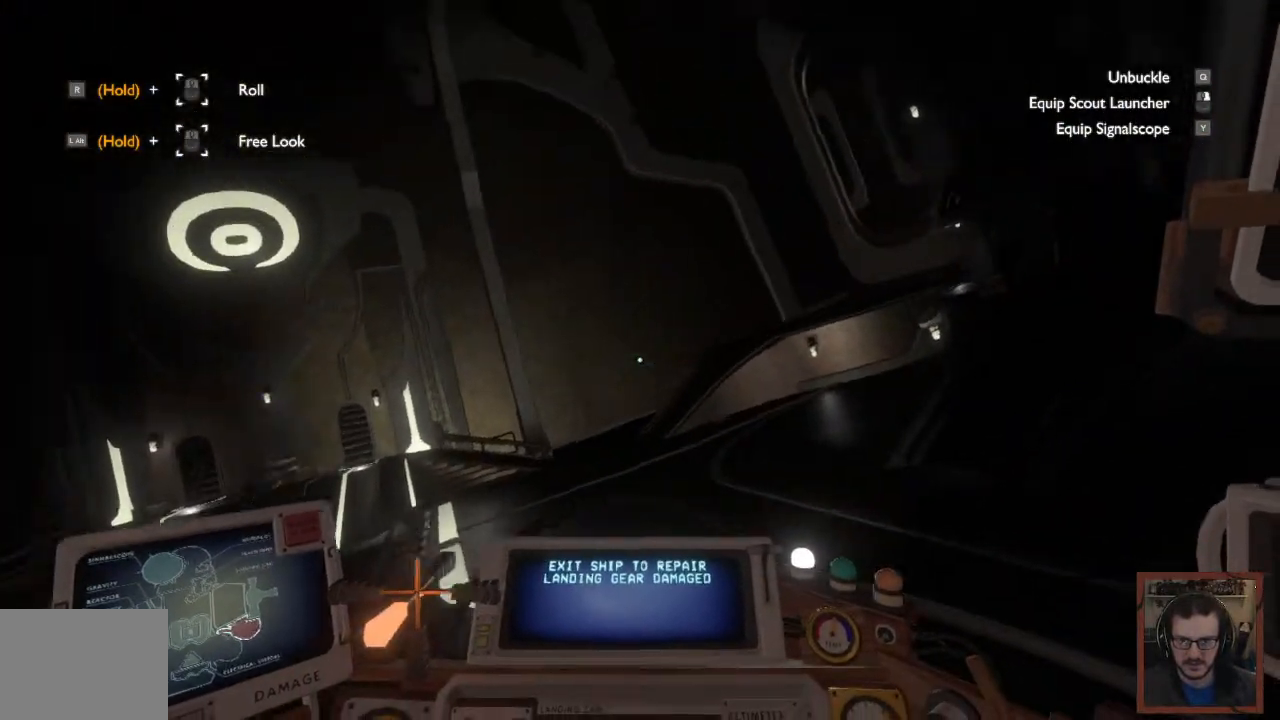
{"keys": ["a", "w"], "mouse": [], "events": [[117, "ctrl", "down"], [367, "a", "down"], [367, "ctrl", "up"]]}
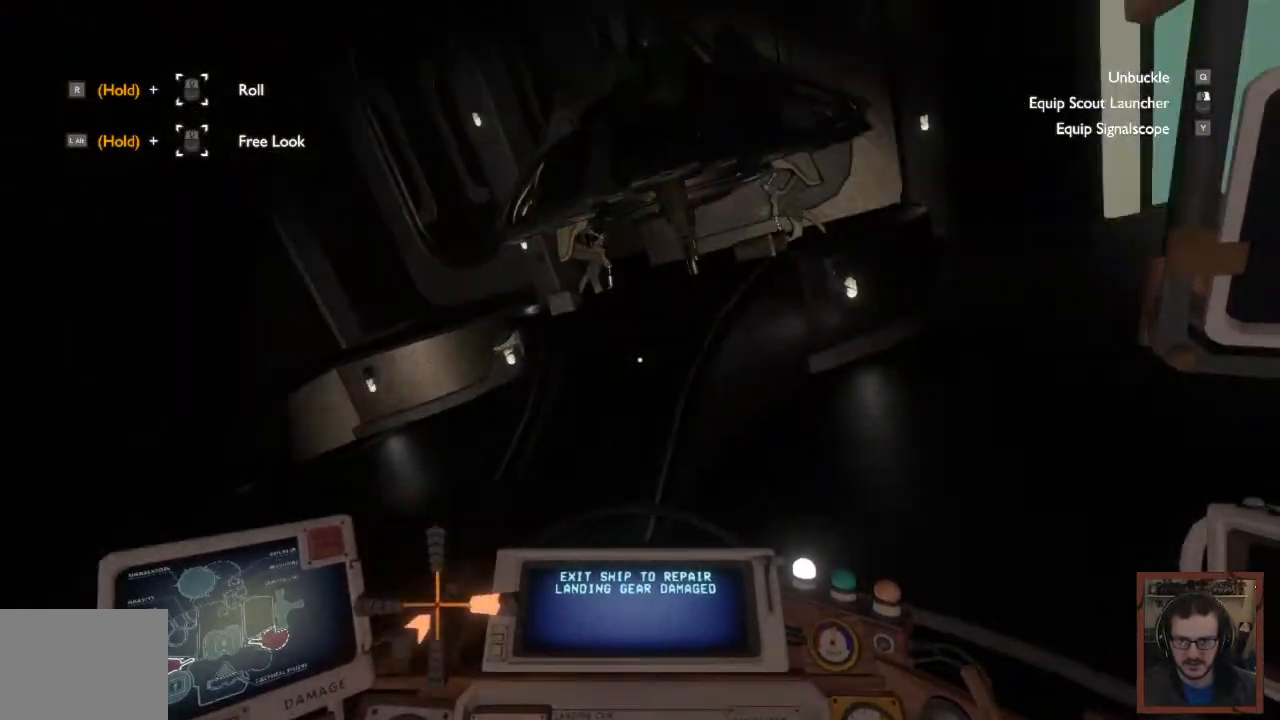
{"keys": ["a", "s"], "mouse": [], "events": [[50, "w", "up"], [200, "s", "down"]]}
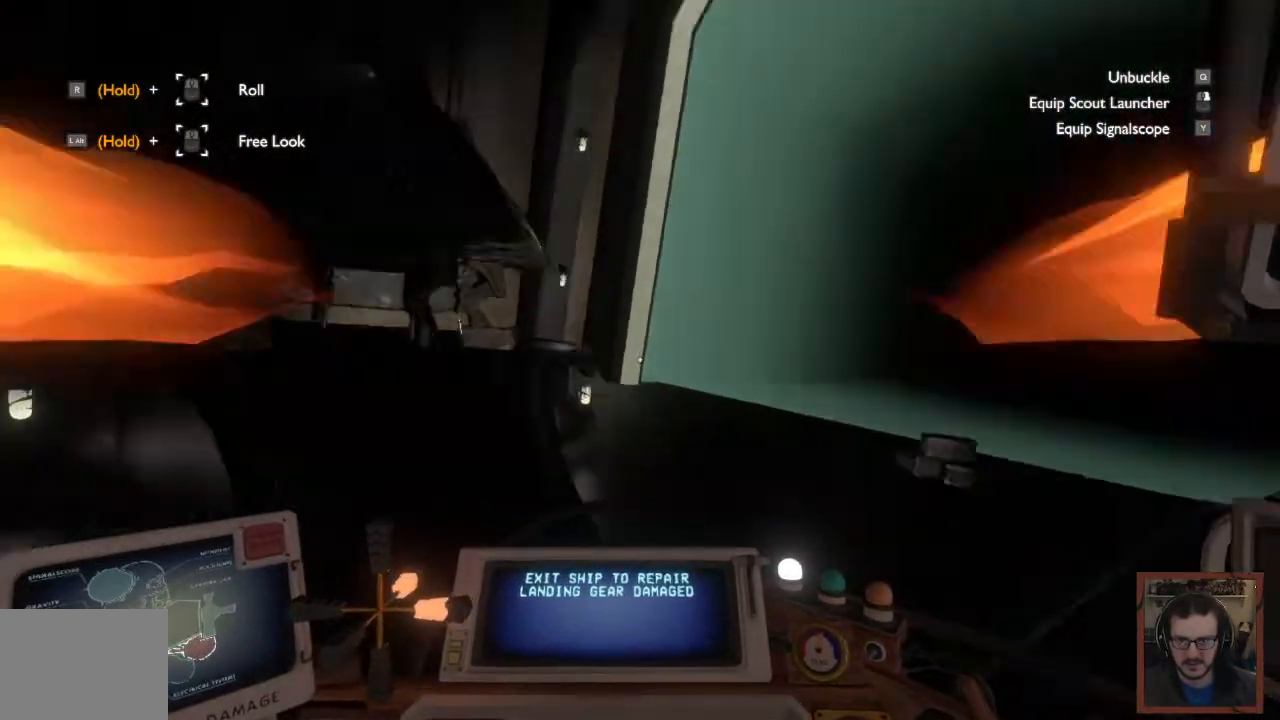
{"keys": [], "mouse": [], "events": [[117, "a", "up"], [167, "s", "up"], [250, "mouse_wheel", "down"], [284, "mouse_wheel", "up"], [350, "w", "down"], [467, "w", "up"]]}
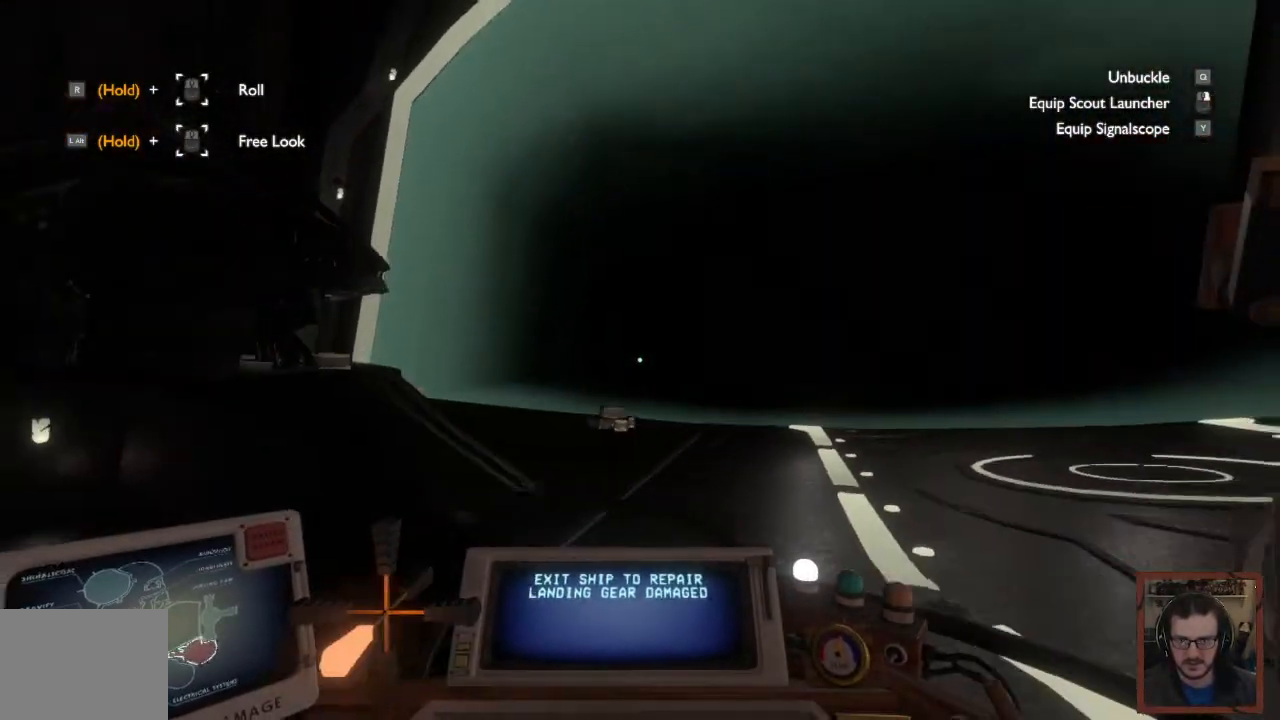
{"keys": [], "mouse": [], "events": [[150, "ctrl", "down"], [150, "w", "down"], [367, "ctrl", "up"], [417, "w", "up"]]}
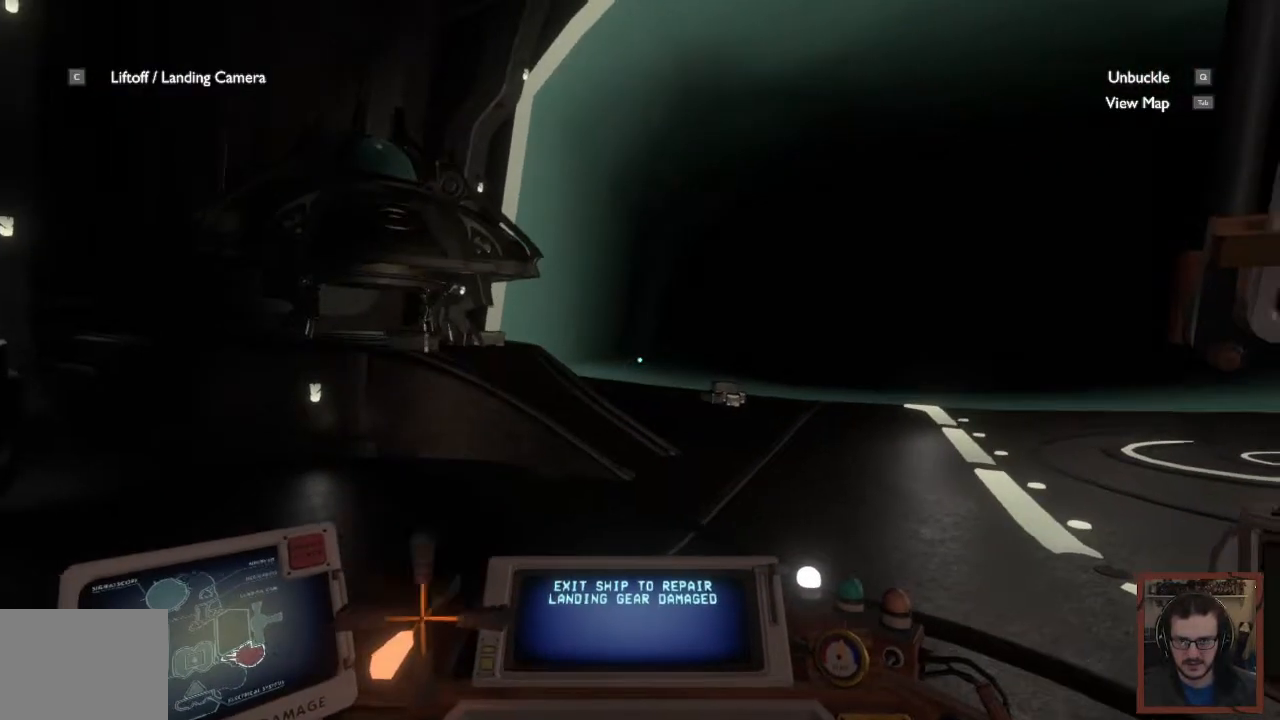
{"keys": [], "mouse": [], "events": []}
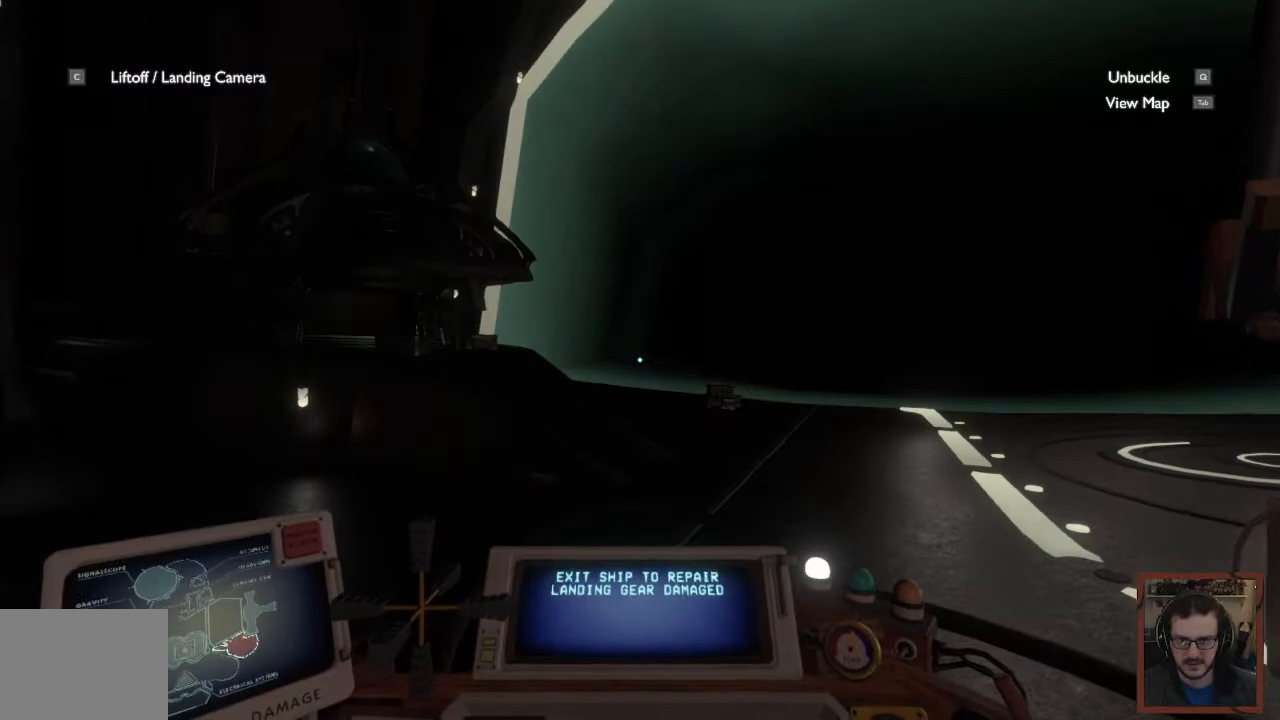
{"keys": [], "mouse": [], "events": []}
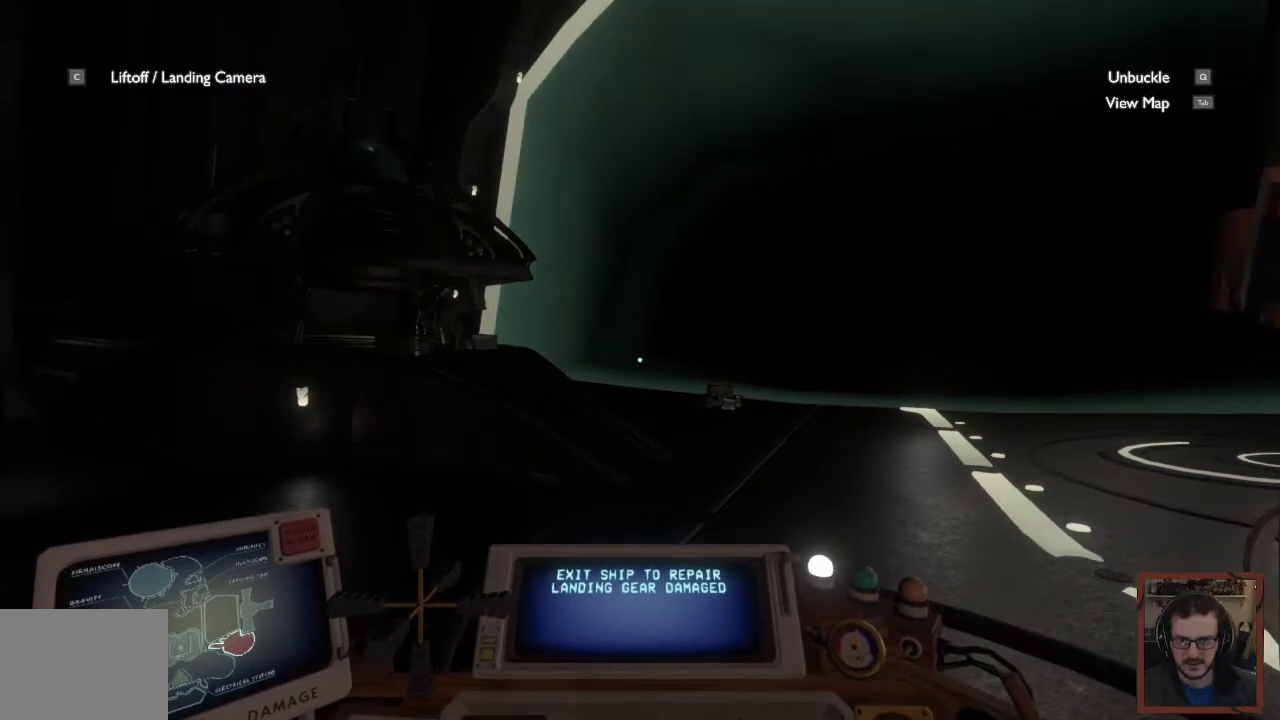
{"keys": [], "mouse": [], "events": [[34, "q", "down"], [117, "q", "up"]]}
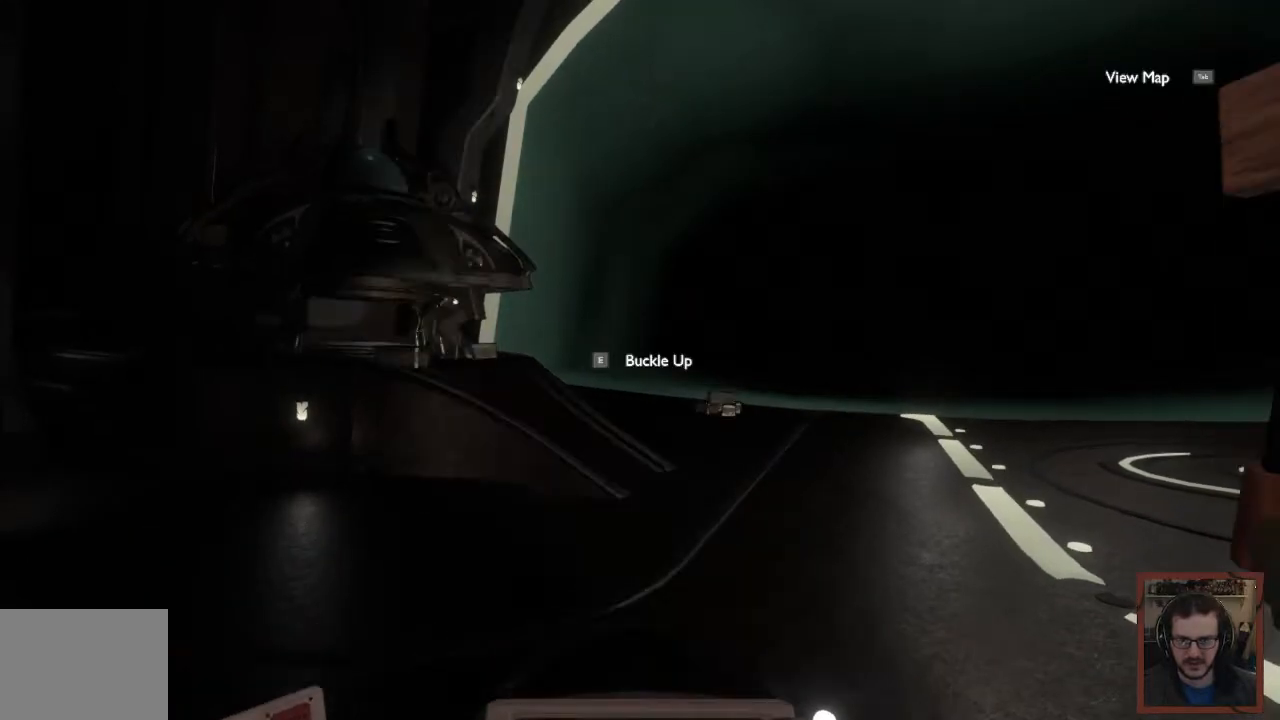
{"keys": [], "mouse": [], "events": []}
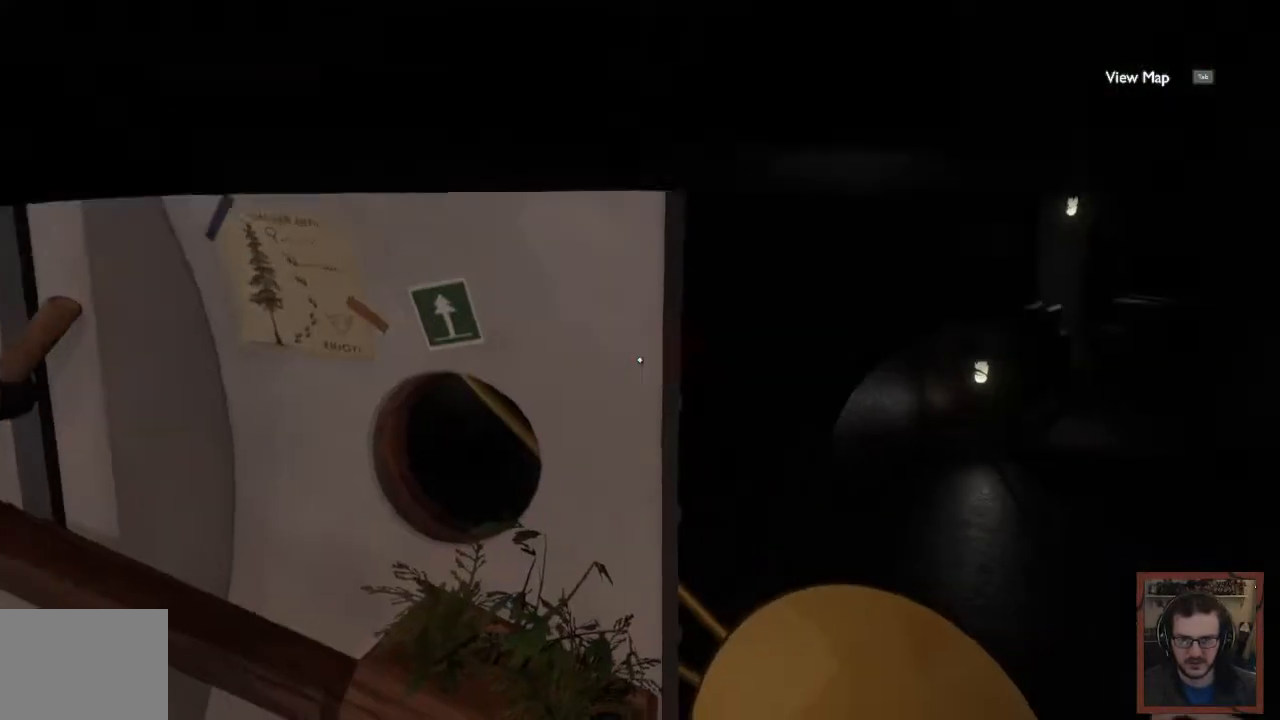
{"keys": [], "mouse": [], "events": []}
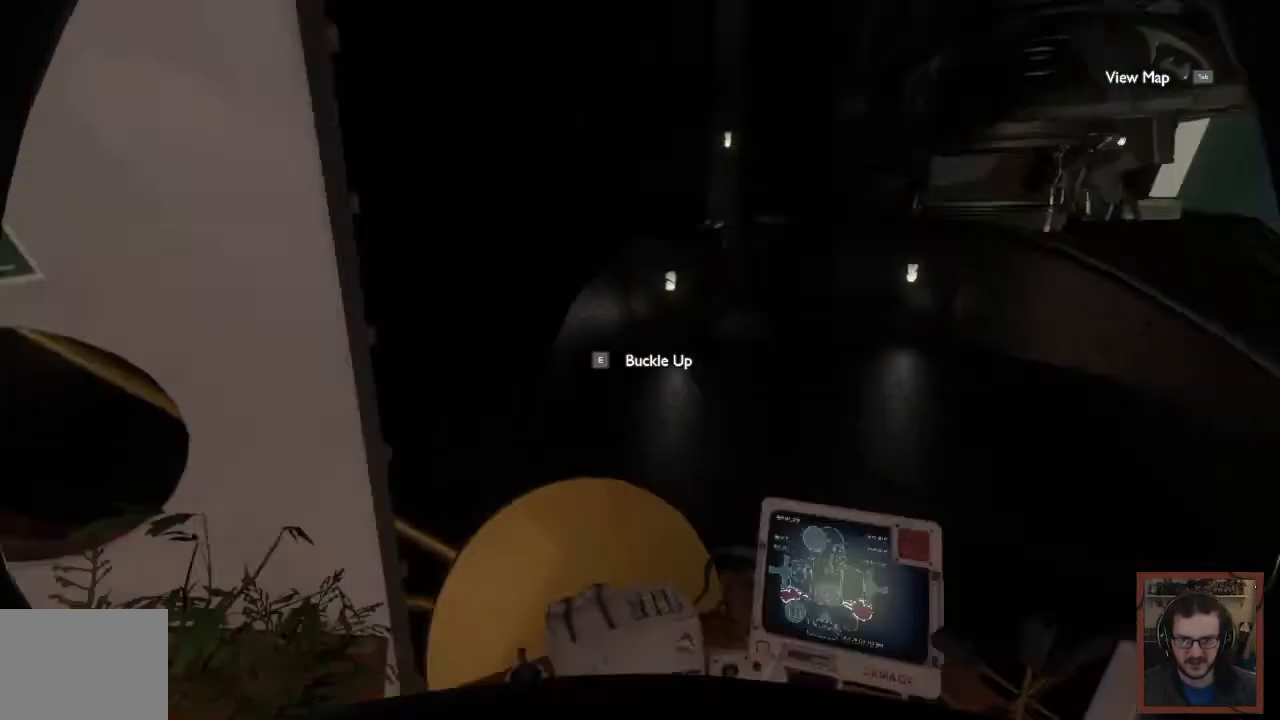
{"keys": [], "mouse": [], "events": []}